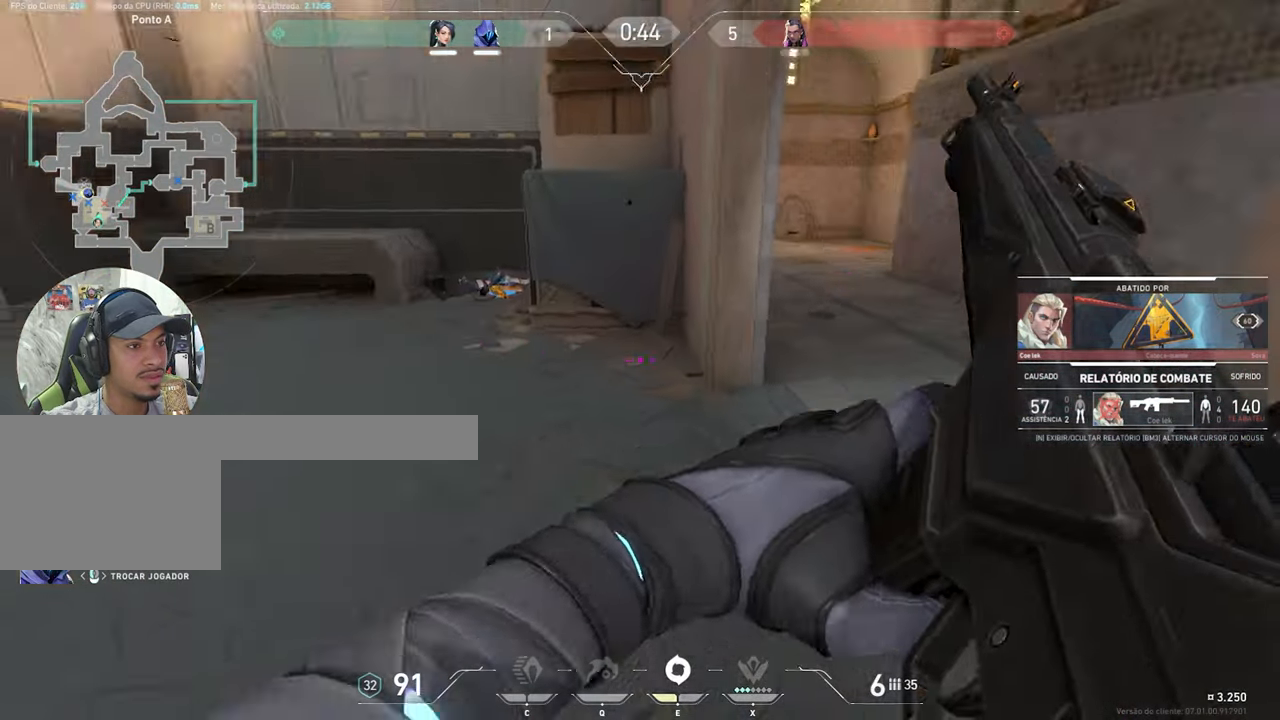
Gameplay with keyboard and mouse; each line is a JSON object with the keys and mouse buttons held at the frame after it. "events" lists presses ("down") and releases ("up") of "1", "2", "3", "4", "5", "a", "alt", "c", "caps_lock", "ctrl", "d", "e", "f", "g", "q", "r", "s", "shift", "space", "t", "tab", "v", "w", "x", "z", "mouse_left", "mouse_wheel" and "mouse_right" between this image and that frame as [ms after this image, input, new state], when the widget could be followed in between. "mouse_left", "mouse_wheel", "mouse_right" = the "left", "wheel", "right" buttons of the "mouse" list. No other keys are recorded. "wheel" means that the mouse wheel is clicked or scrolled. "mouse_move" is the direction in which the mouse moves at that frame (one of eight, or "still"), when it could be read.
{"keys": [], "mouse": ["left"], "mouse_move": "still", "events": [[384, "mouse_left", "down"]]}
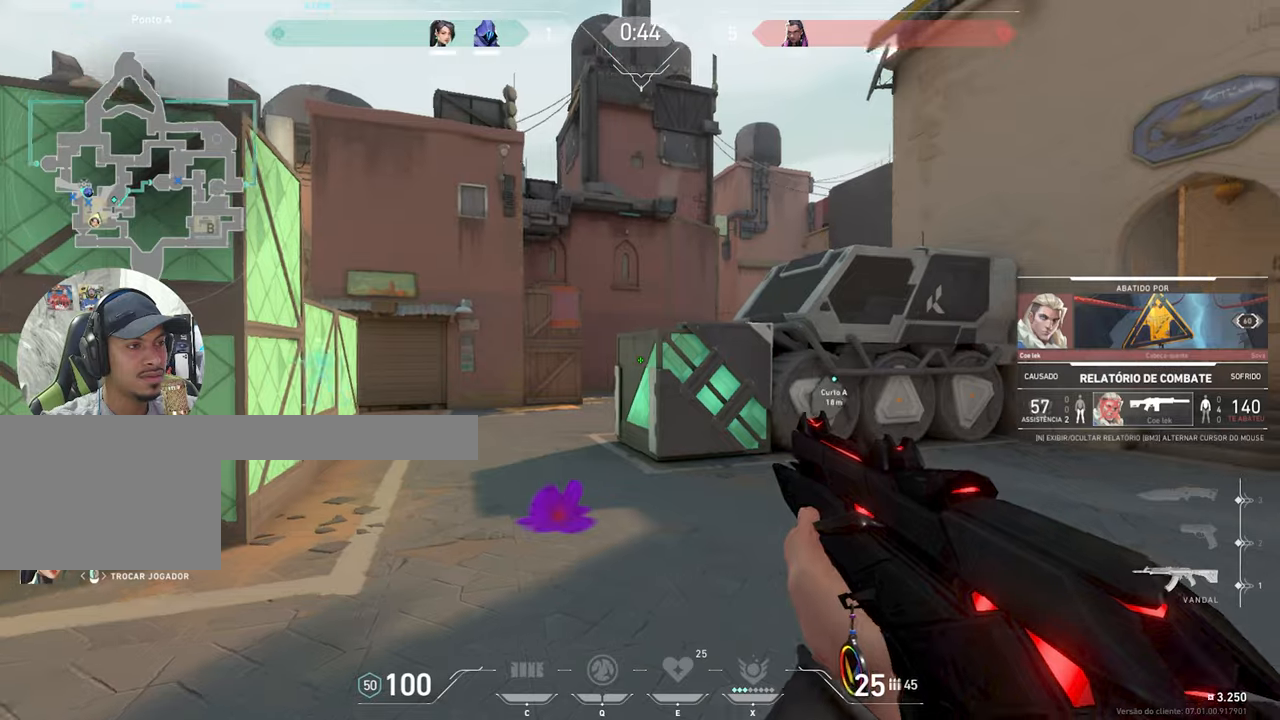
{"keys": [], "mouse": [], "mouse_move": "still", "events": [[34, "mouse_left", "up"]]}
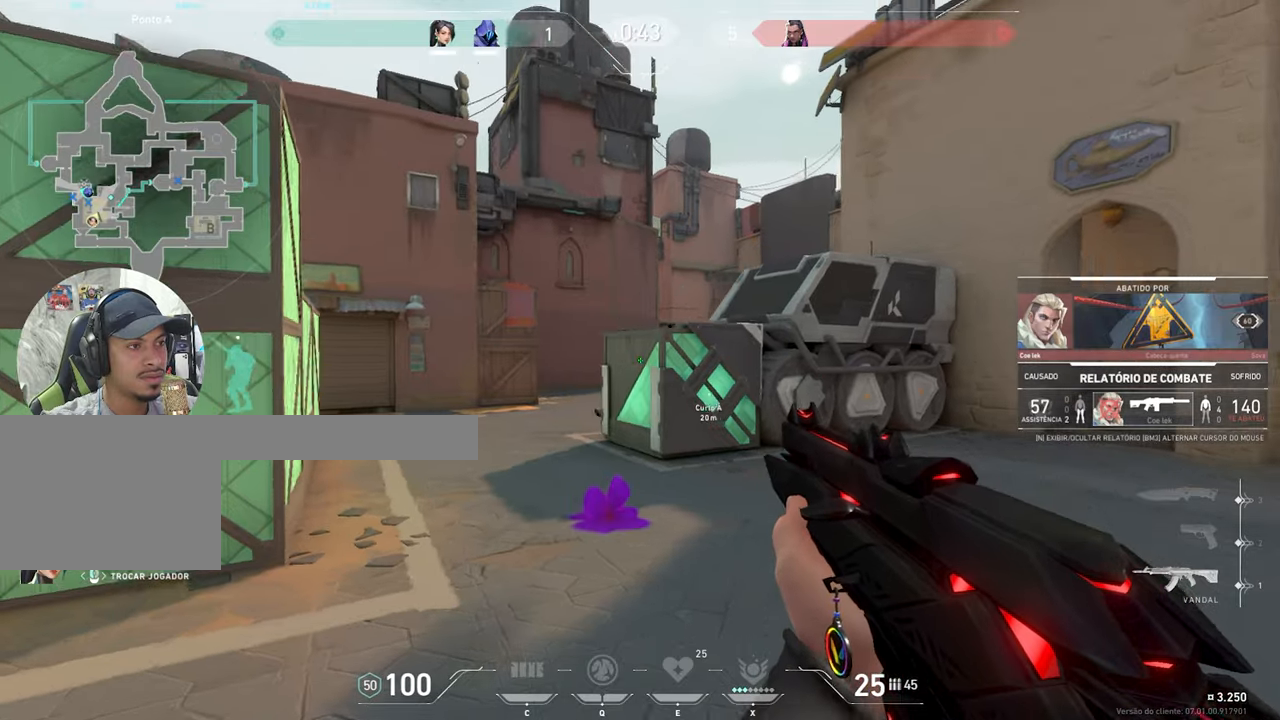
{"keys": [], "mouse": [], "mouse_move": "still", "events": []}
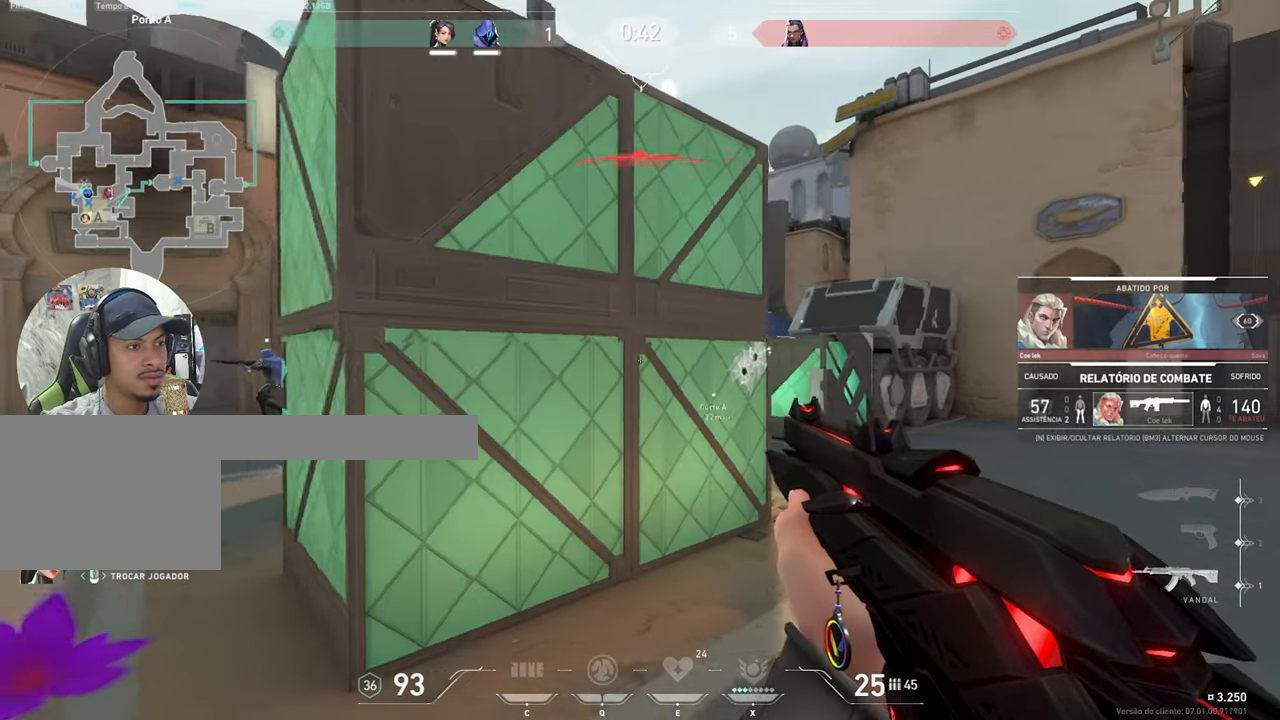
{"keys": [], "mouse": [], "mouse_move": "still", "events": [[283, "mouse_left", "down"], [383, "mouse_left", "up"]]}